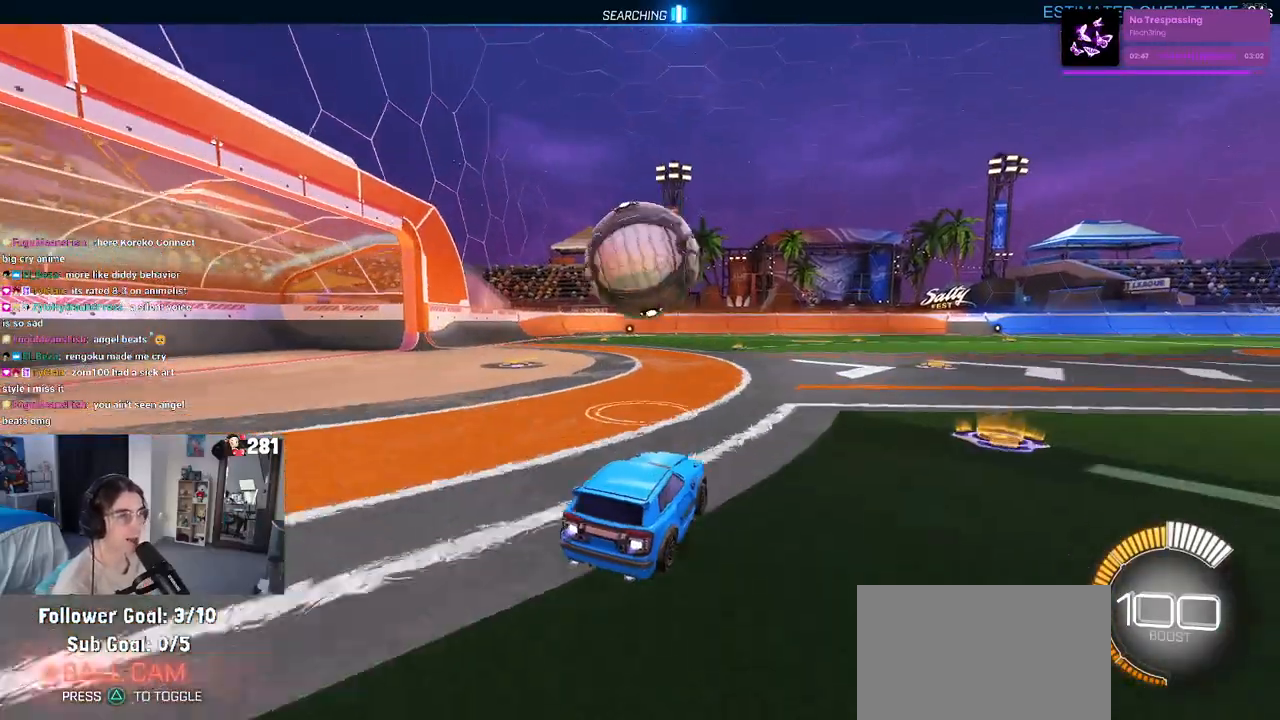
Gameplay with a controller (PlayStation layout); each line is a JSON object with the inputs held at the frame after it. "events" lists button and stick changes between this image and that frame as [ms after this image, input, new state], when the widget could be followed in between. Not read: L1 R1.
{"buttons": ["R2"], "left_stick": "center", "right_stick": "center", "events": []}
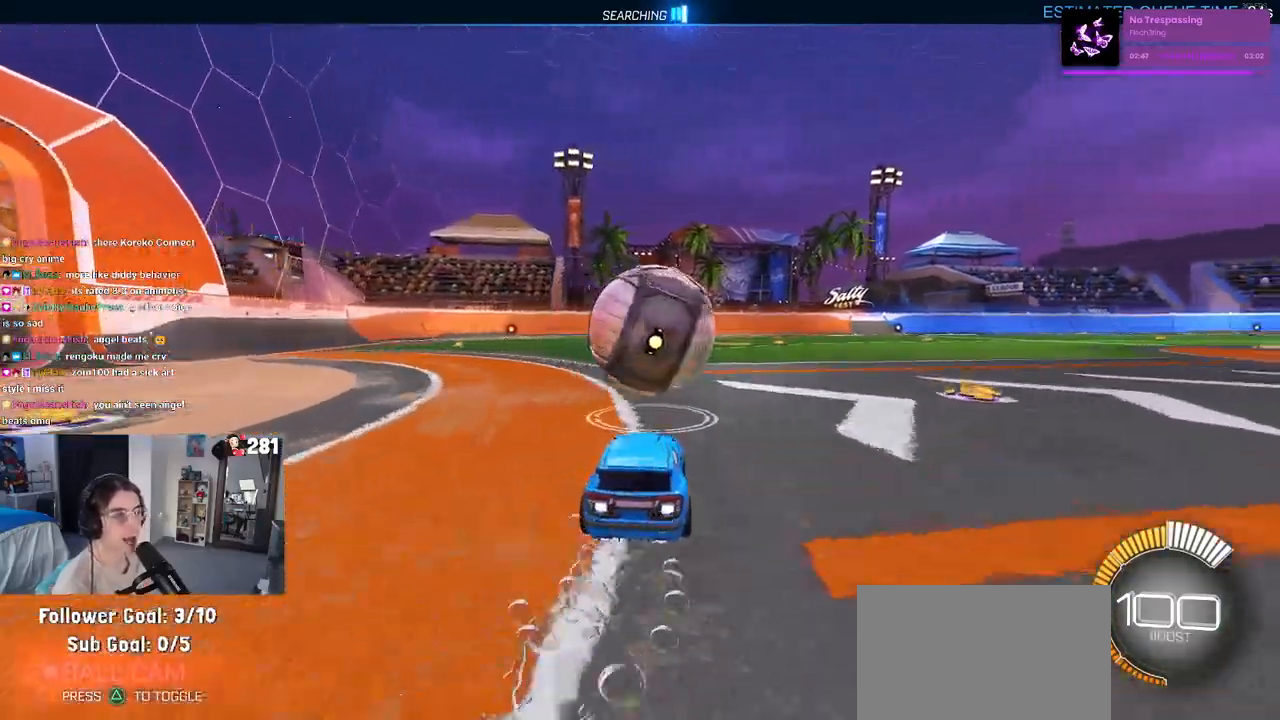
{"buttons": ["R2"], "left_stick": "center", "right_stick": "center", "events": [[167, "left_stick", "left"], [283, "left_stick", "center"]]}
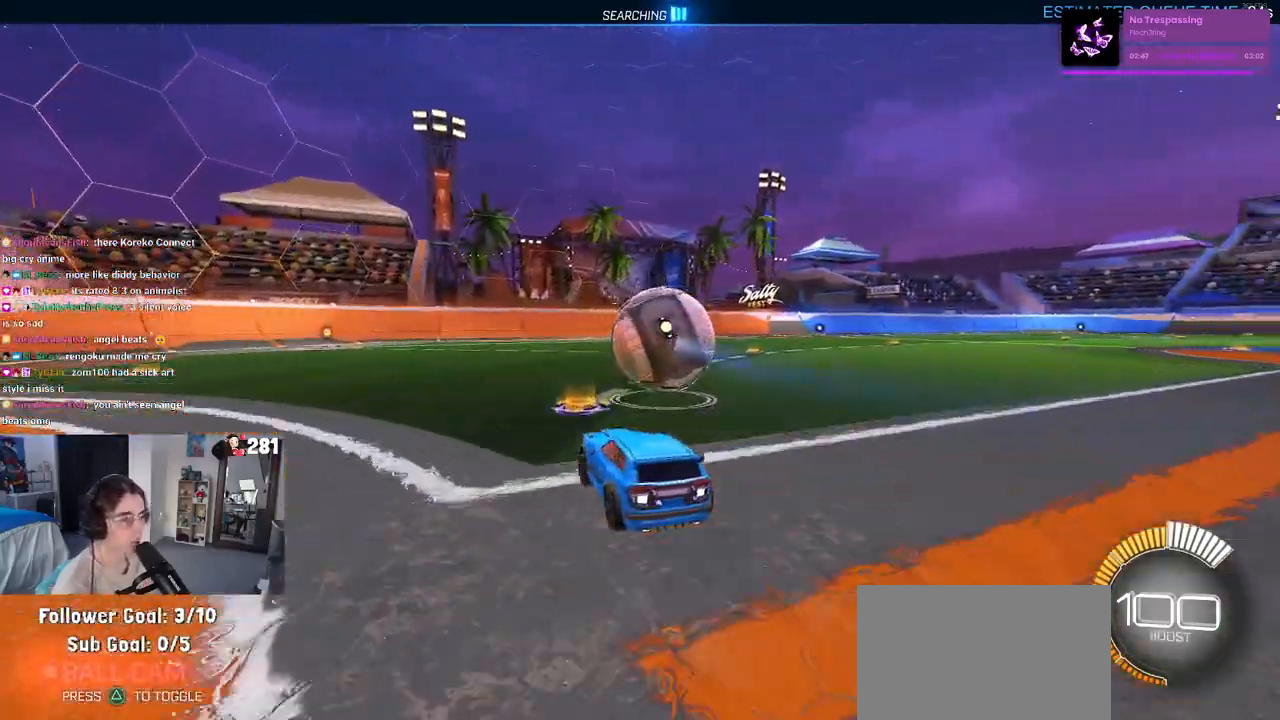
{"buttons": ["R2"], "left_stick": "center", "right_stick": "center", "events": [[367, "left_stick", "right"], [500, "left_stick", "center"]]}
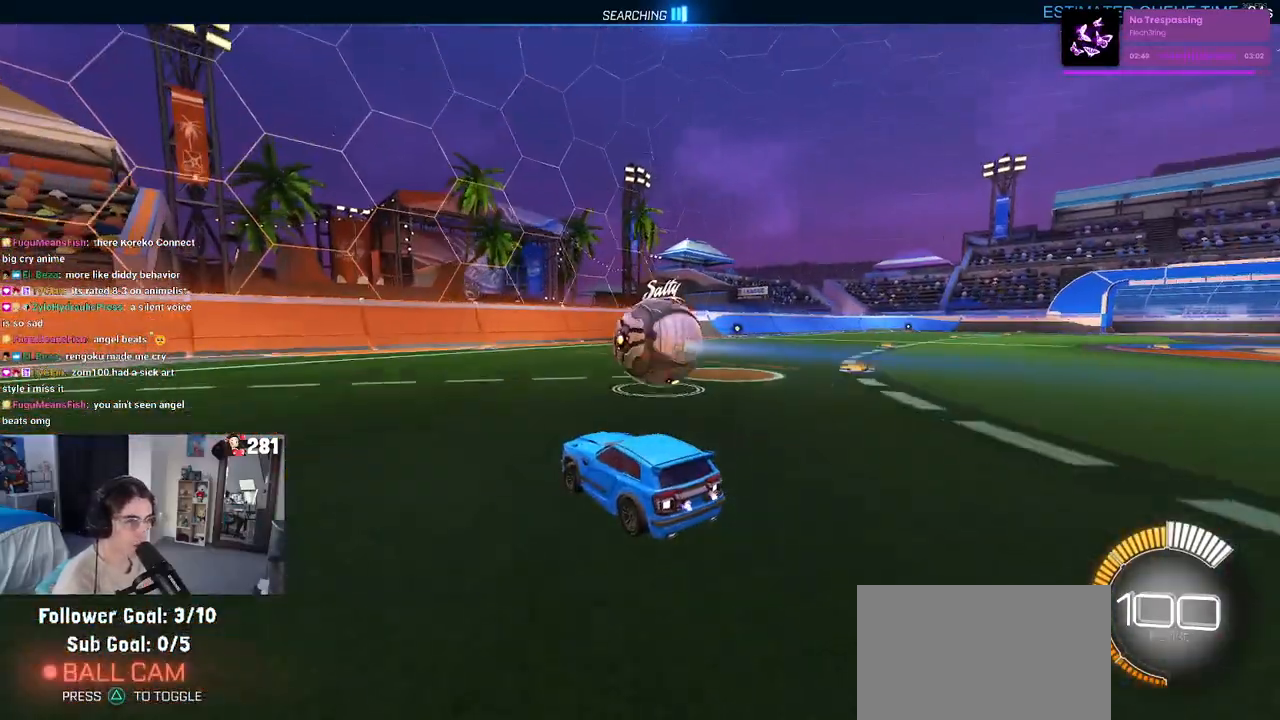
{"buttons": ["R2"], "left_stick": "center", "right_stick": "center", "events": [[150, "R2", "up"], [467, "R2", "down"]]}
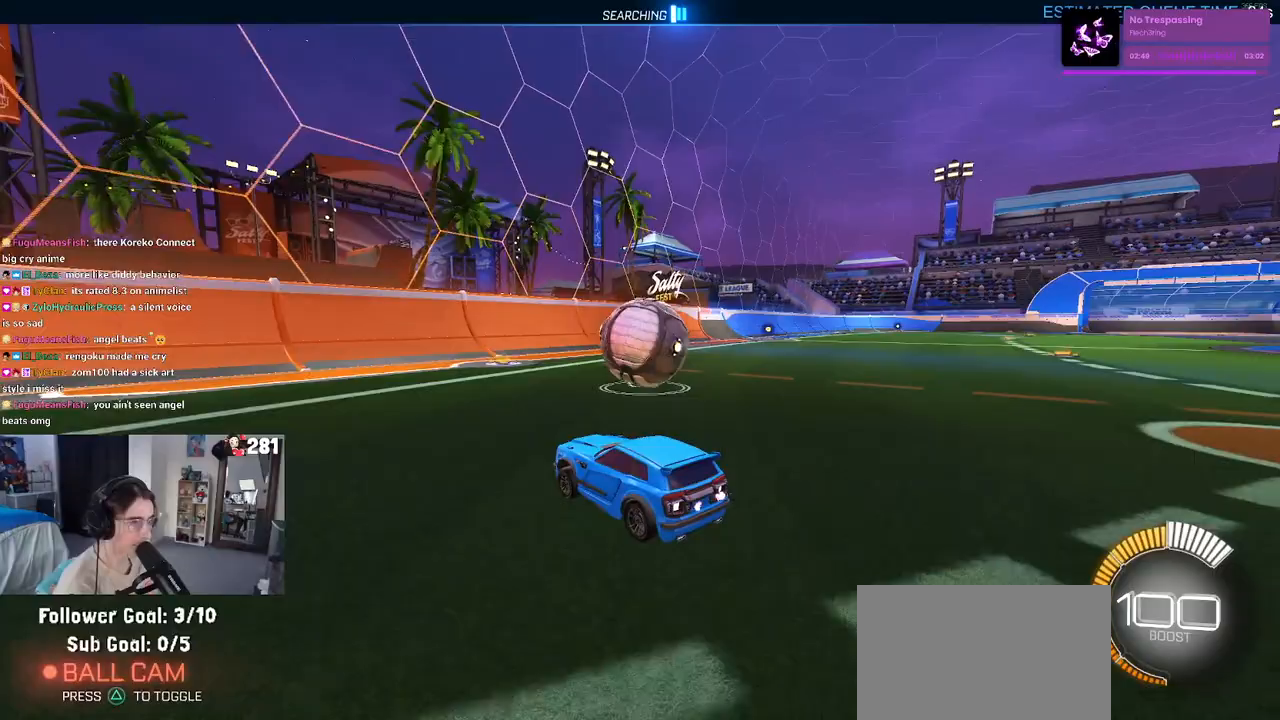
{"buttons": ["R2"], "left_stick": "right", "right_stick": "center", "events": [[367, "left_stick", "right"]]}
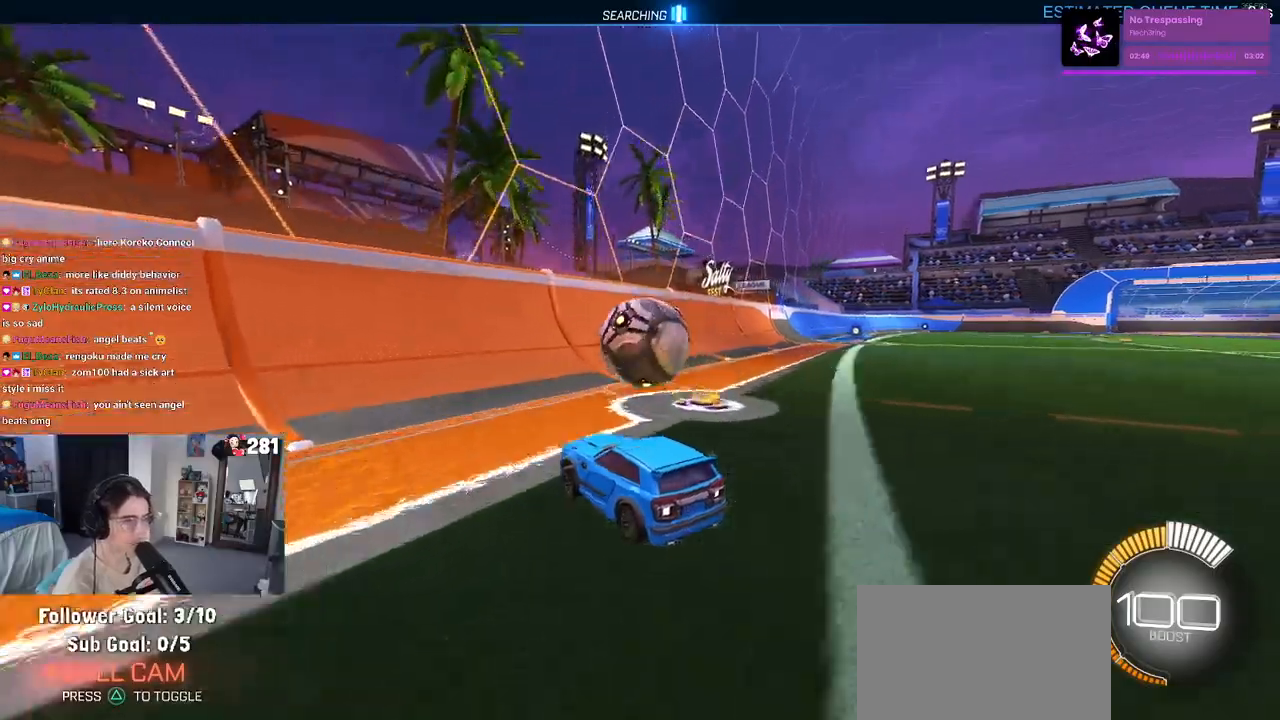
{"buttons": ["R2"], "left_stick": "right", "right_stick": "center", "events": [[50, "left_stick", "center"], [450, "left_stick", "right"]]}
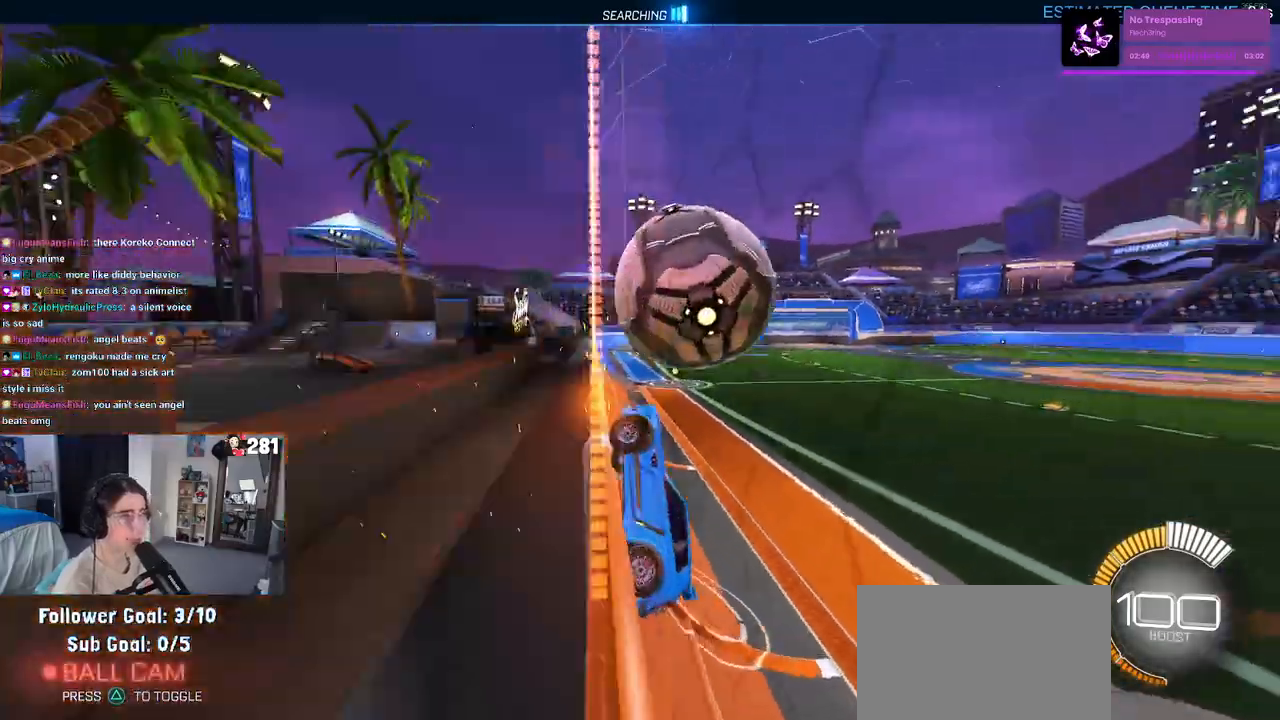
{"buttons": ["R2"], "left_stick": "down", "right_stick": "center", "events": [[183, "CROSS", "down"], [350, "left_stick", "center"], [367, "CROSS", "up"], [417, "left_stick", "down"]]}
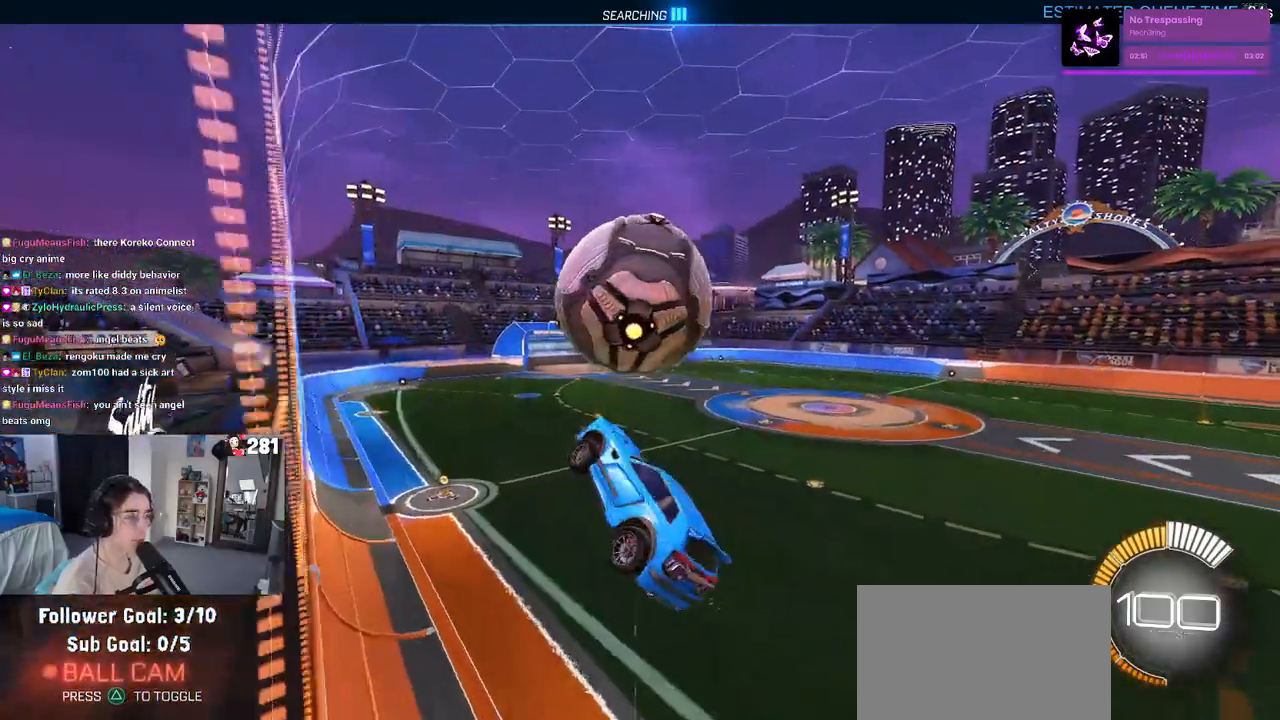
{"buttons": ["R2"], "left_stick": "down-left", "right_stick": "center", "events": [[17, "left_stick", "down-right"], [167, "left_stick", "center"], [233, "left_stick", "down-left"], [283, "left_stick", "down"], [400, "left_stick", "down-left"]]}
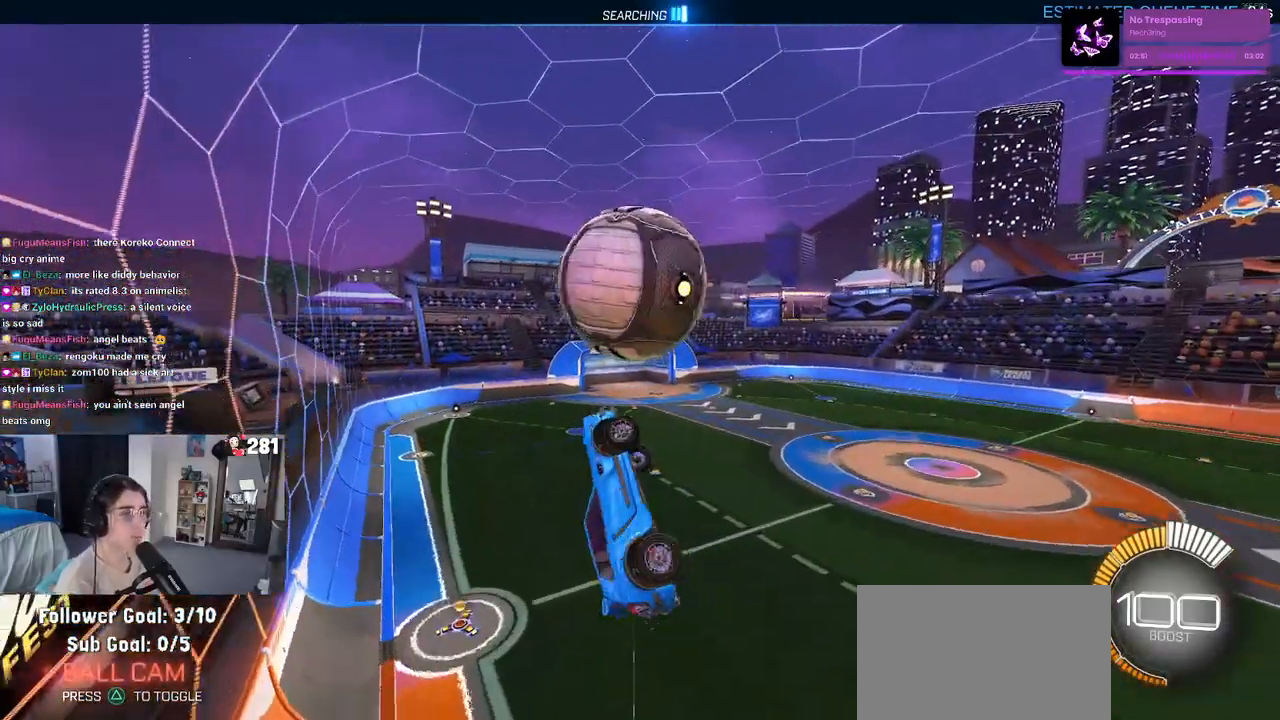
{"buttons": ["R2"], "left_stick": "down-right", "right_stick": "center", "events": [[133, "left_stick", "right"], [317, "left_stick", "center"], [383, "left_stick", "down-left"], [433, "left_stick", "down-right"]]}
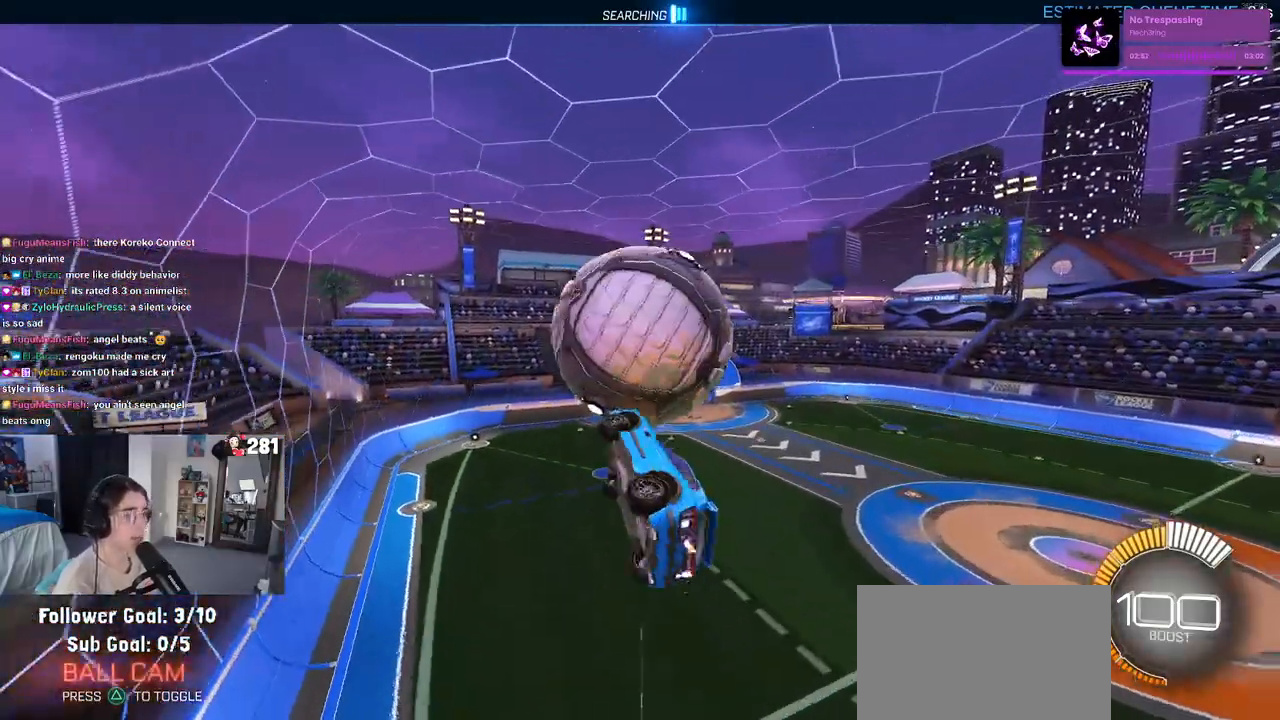
{"buttons": ["R2"], "left_stick": "down-right", "right_stick": "center", "events": [[50, "TRIANGLE", "down"], [100, "left_stick", "center"], [200, "TRIANGLE", "up"], [433, "left_stick", "down-right"]]}
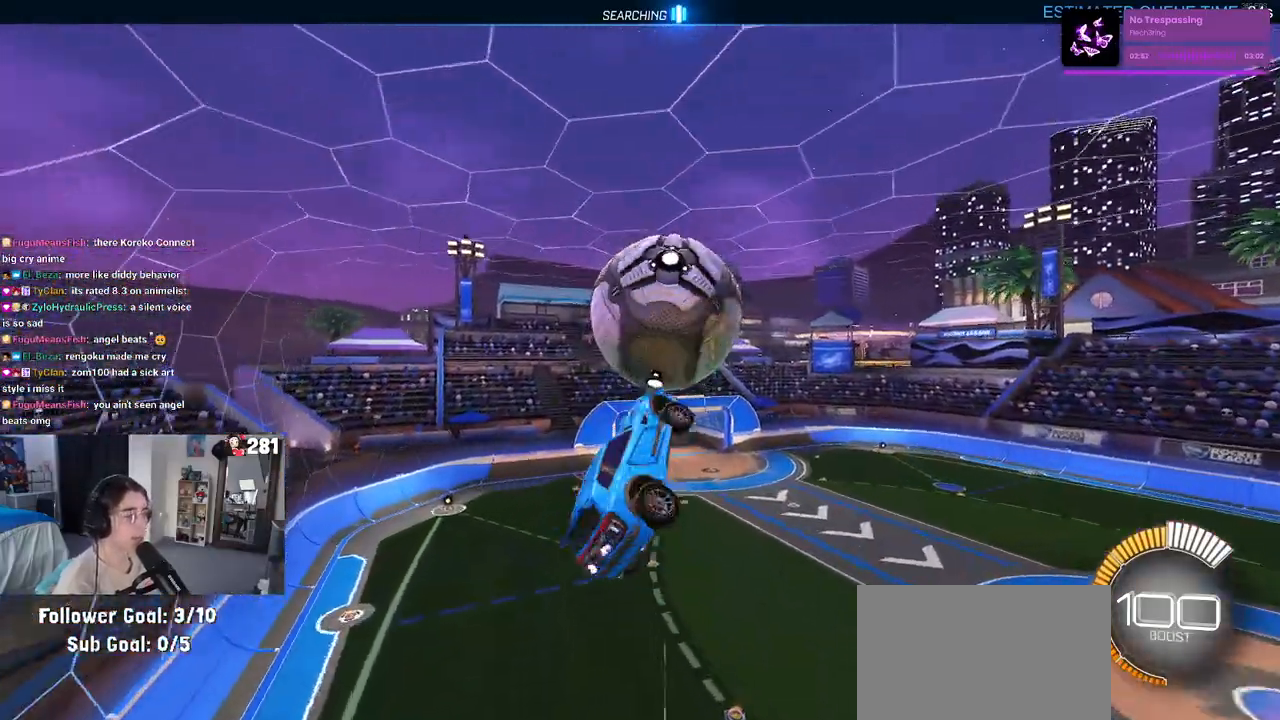
{"buttons": ["R2"], "left_stick": "center", "right_stick": "center", "events": [[50, "left_stick", "center"], [100, "left_stick", "left"], [250, "left_stick", "center"], [350, "left_stick", "left"], [500, "left_stick", "center"]]}
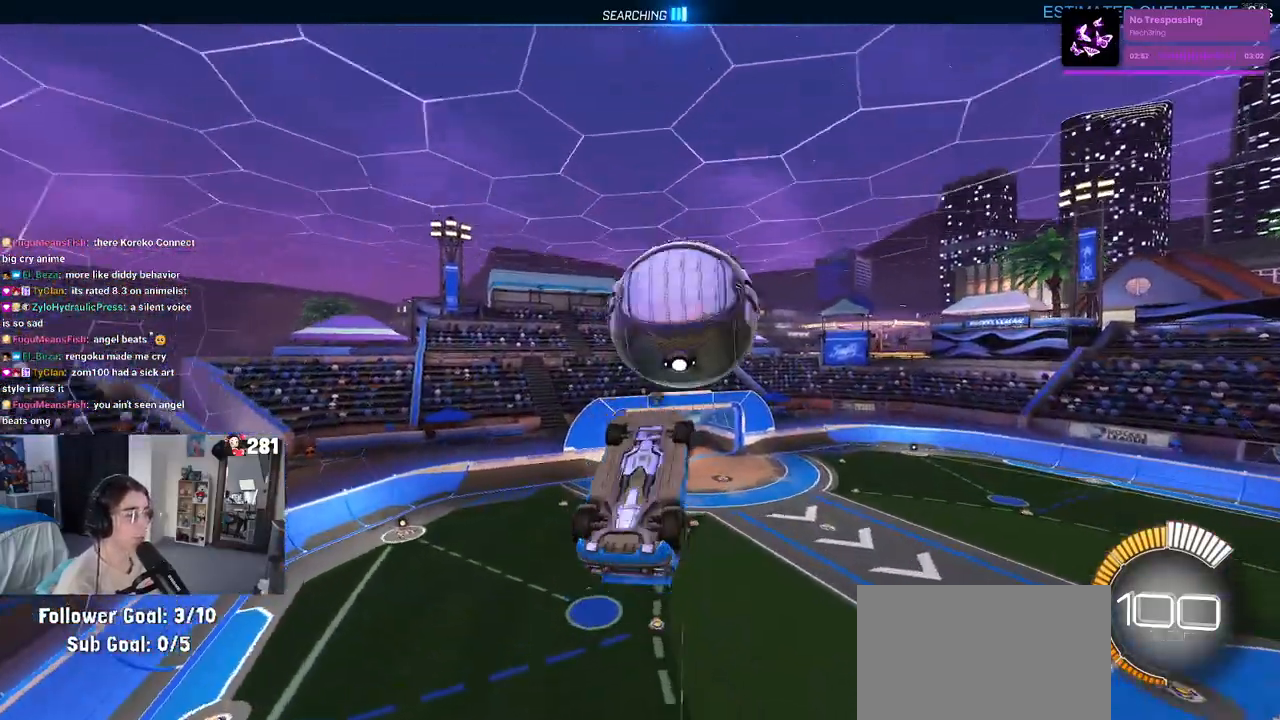
{"buttons": ["R2"], "left_stick": "center", "right_stick": "center", "events": [[133, "left_stick", "down"], [483, "left_stick", "center"]]}
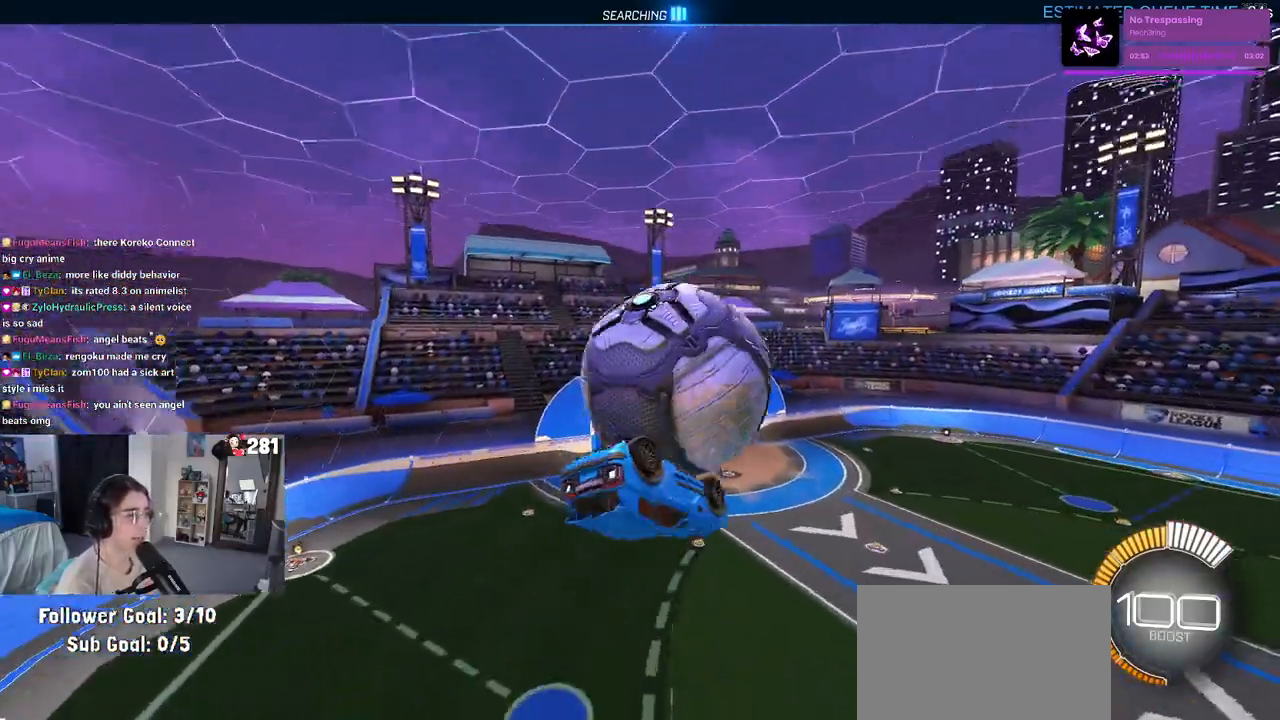
{"buttons": ["R2"], "left_stick": "up-left", "right_stick": "center", "events": [[83, "left_stick", "up-left"], [150, "CROSS", "down"], [283, "CROSS", "up"], [333, "left_stick", "center"], [500, "left_stick", "up-left"]]}
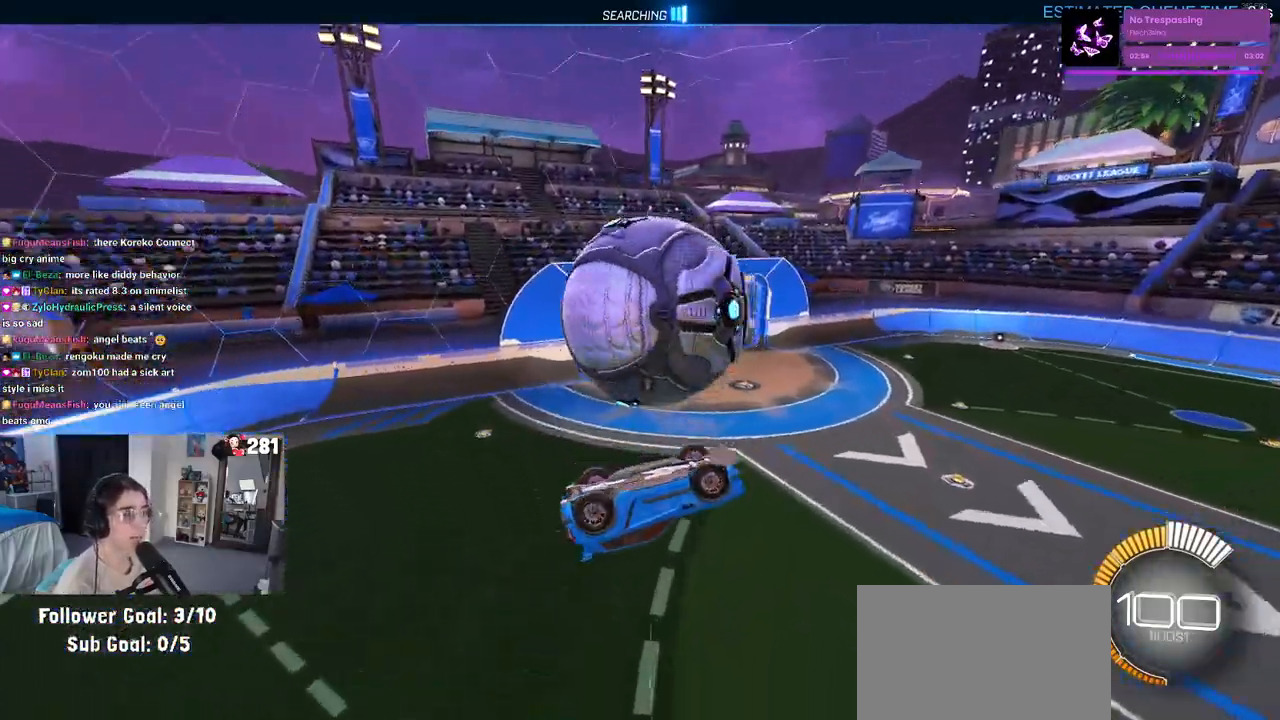
{"buttons": ["SQUARE", "R2"], "left_stick": "center", "right_stick": "center", "events": [[67, "SQUARE", "down"], [250, "left_stick", "up"], [500, "left_stick", "center"]]}
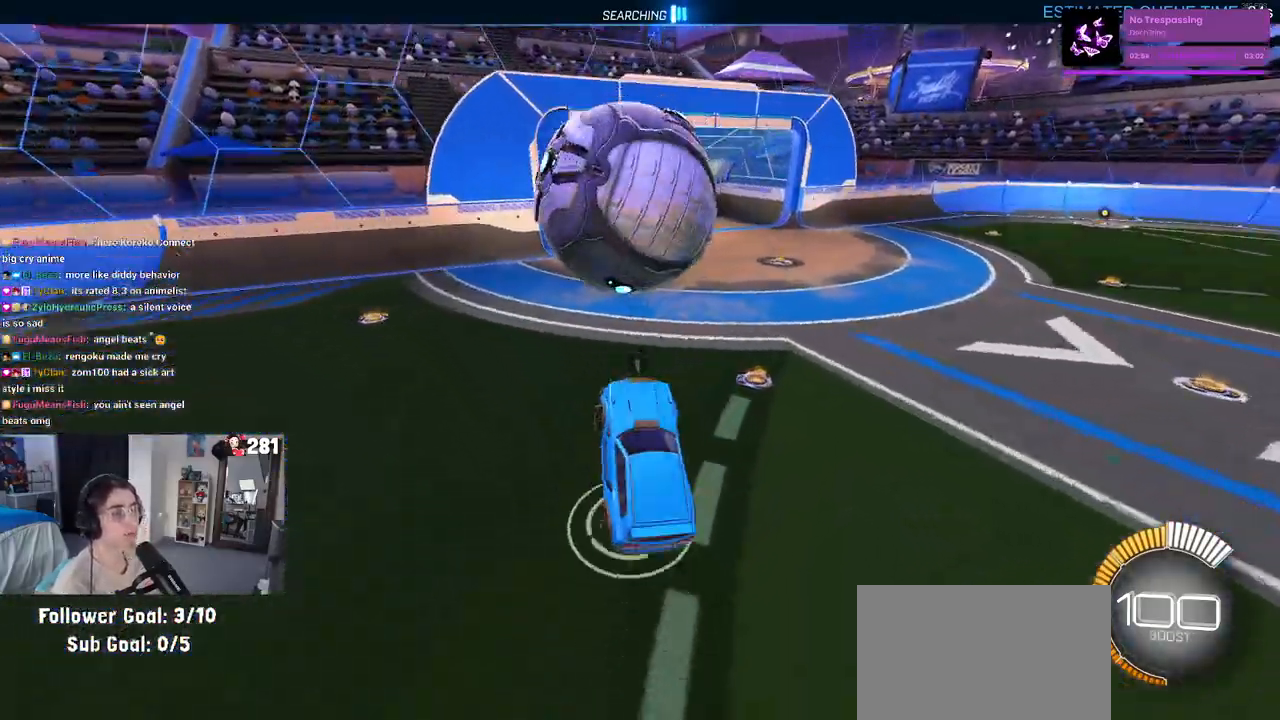
{"buttons": ["CROSS", "SQUARE", "R2"], "left_stick": "center", "right_stick": "center", "events": [[217, "left_stick", "down"], [233, "CROSS", "down"], [367, "CROSS", "up"], [417, "CROSS", "down"], [450, "left_stick", "center"]]}
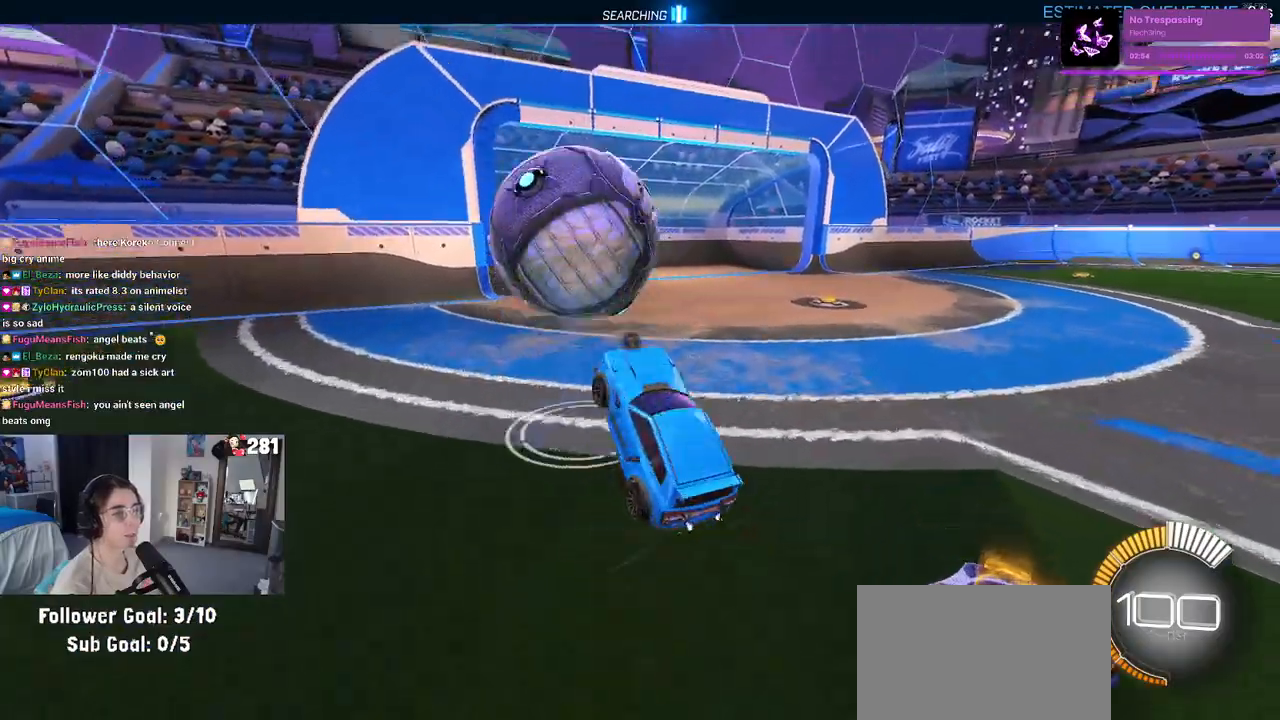
{"buttons": ["TRIANGLE", "R2"], "left_stick": "center", "right_stick": "center", "events": [[67, "left_stick", "up"], [83, "CROSS", "up"], [83, "SQUARE", "up"], [267, "left_stick", "center"], [367, "TRIANGLE", "down"]]}
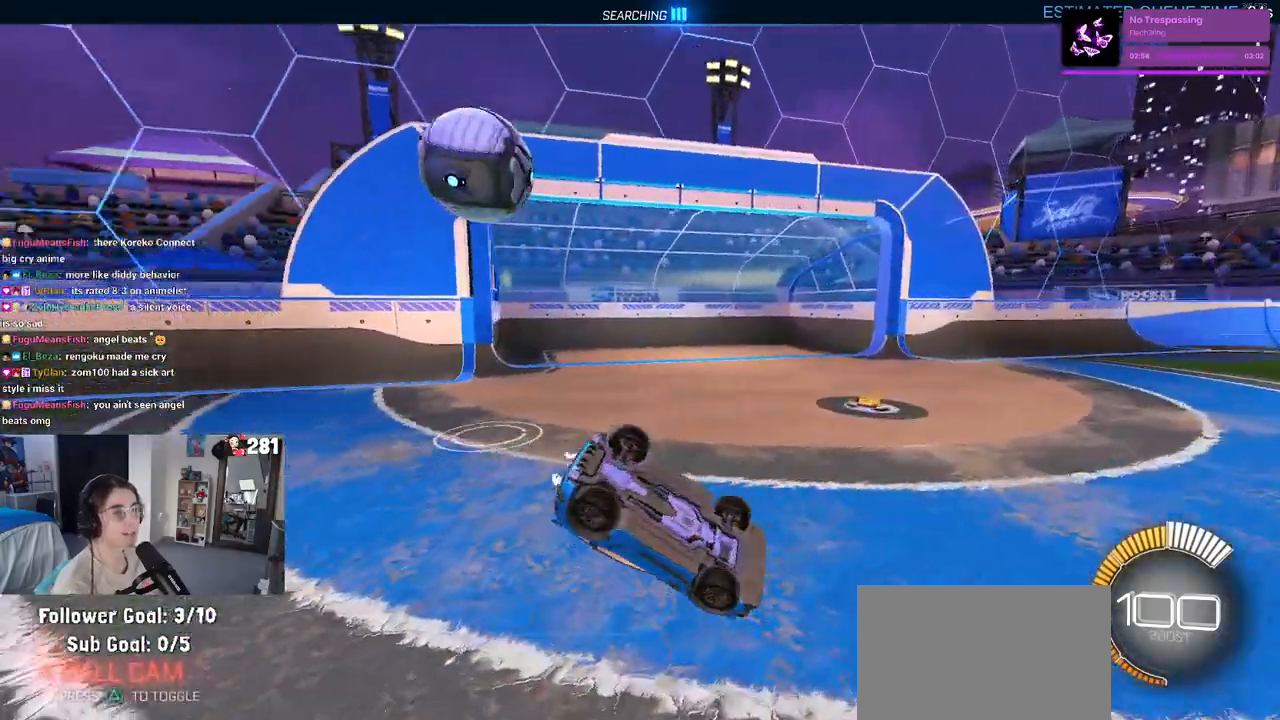
{"buttons": ["R2"], "left_stick": "center", "right_stick": "center", "events": [[17, "TRIANGLE", "up"]]}
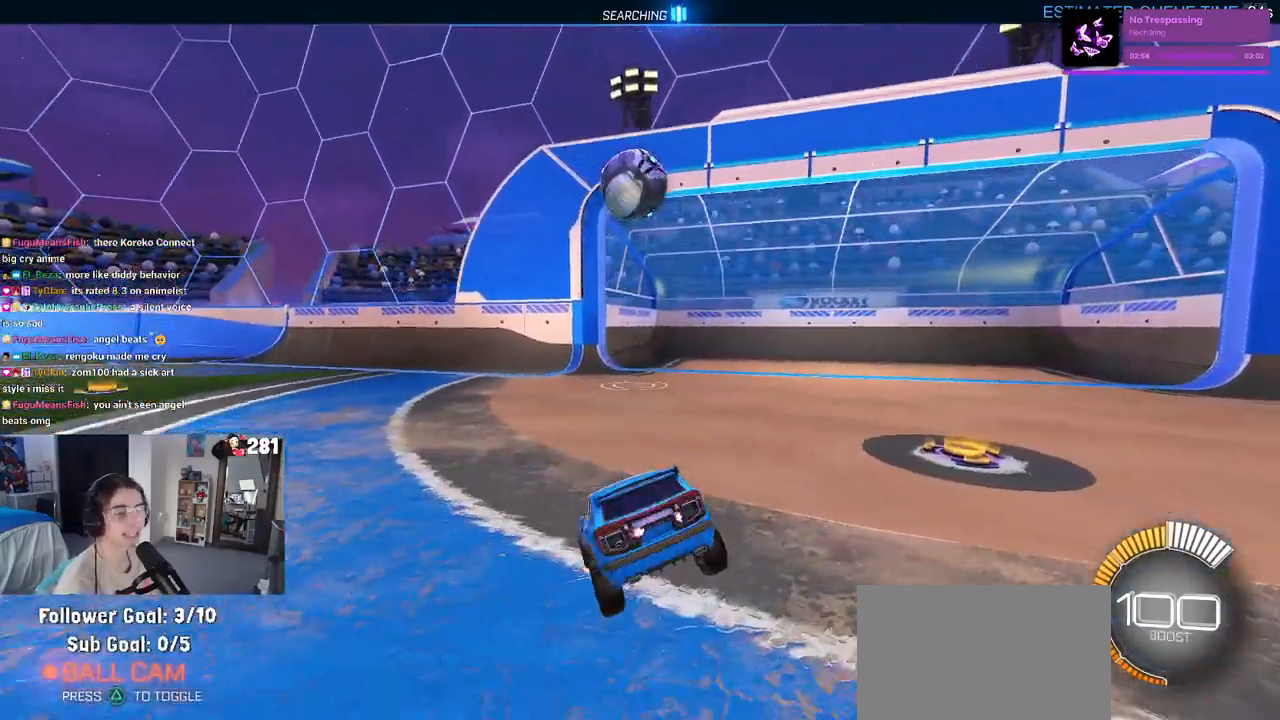
{"buttons": ["R2"], "left_stick": "center", "right_stick": "center", "events": []}
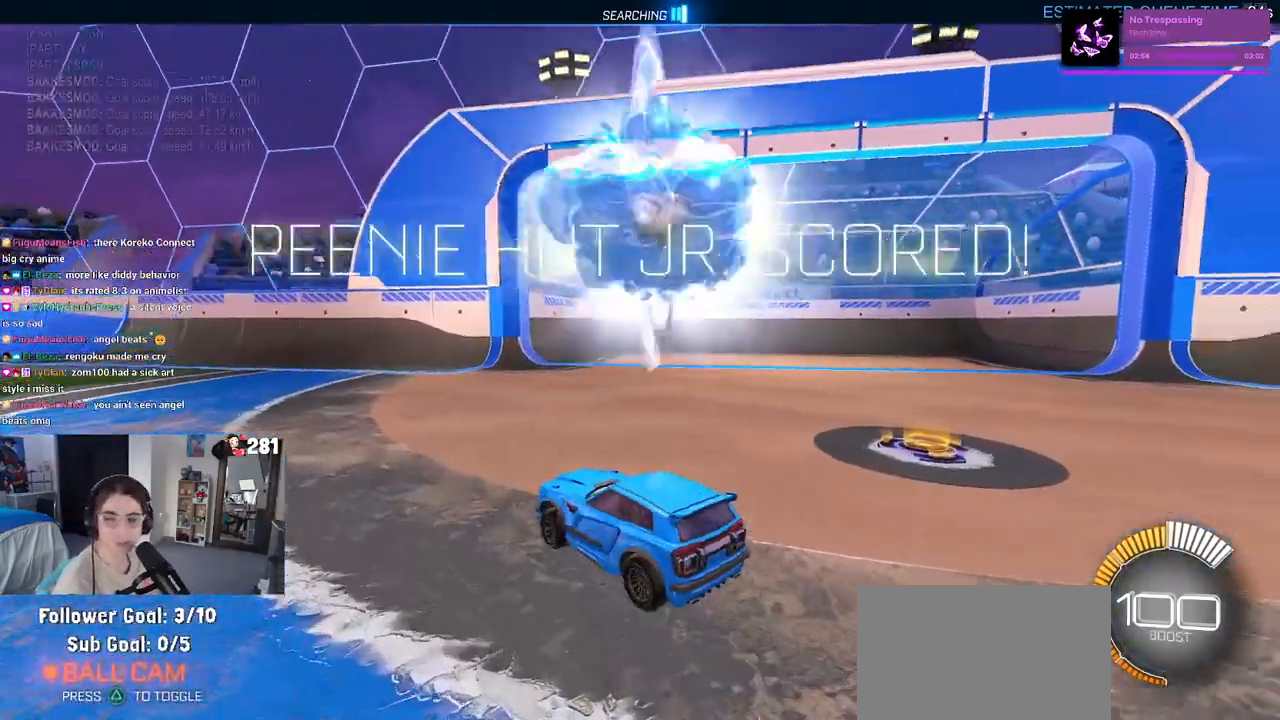
{"buttons": ["R2"], "left_stick": "center", "right_stick": "center", "events": [[283, "R2", "up"], [483, "R2", "down"]]}
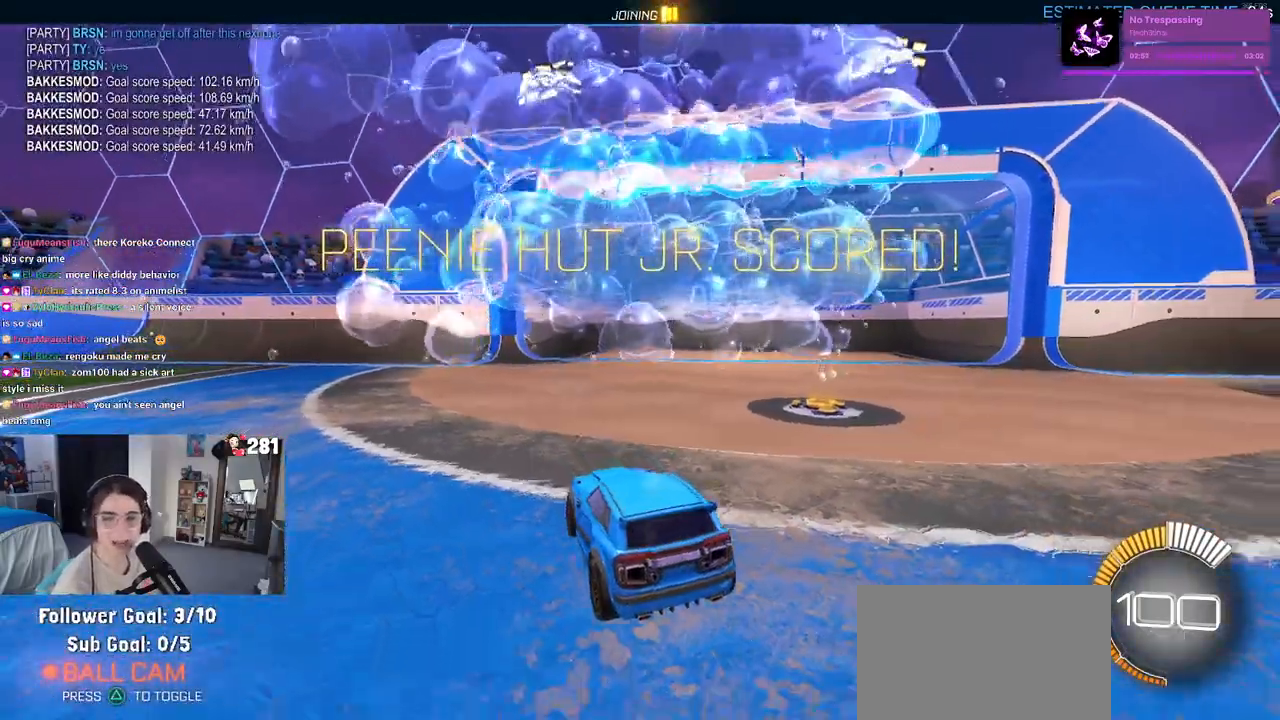
{"buttons": ["TRIANGLE", "R2"], "left_stick": "center", "right_stick": "center", "events": [[33, "R3", "down"], [167, "R3", "up"], [200, "right_stick", "up"], [283, "left_stick", "left"], [283, "right_stick", "center"], [433, "TRIANGLE", "down"], [483, "left_stick", "center"]]}
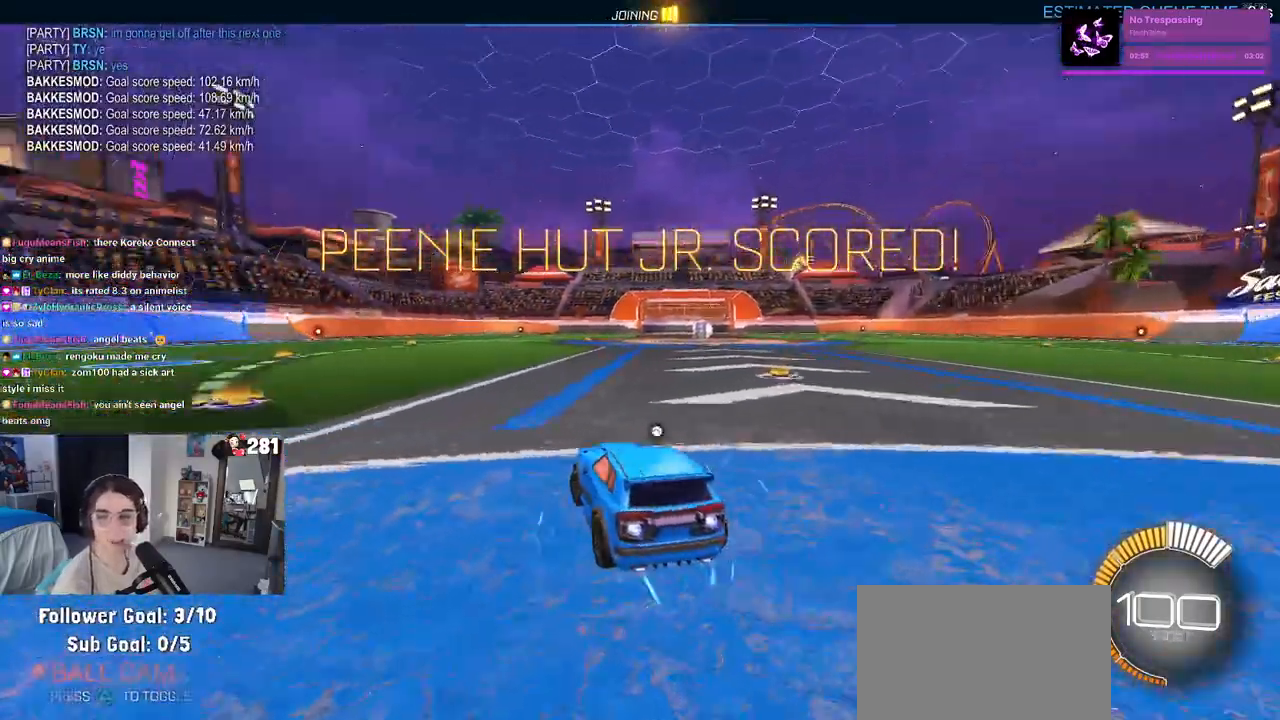
{"buttons": [], "left_stick": "center", "right_stick": "center", "events": [[67, "TRIANGLE", "up"], [250, "DPAD_UP", "down"], [333, "DPAD_UP", "up"], [400, "R2", "up"]]}
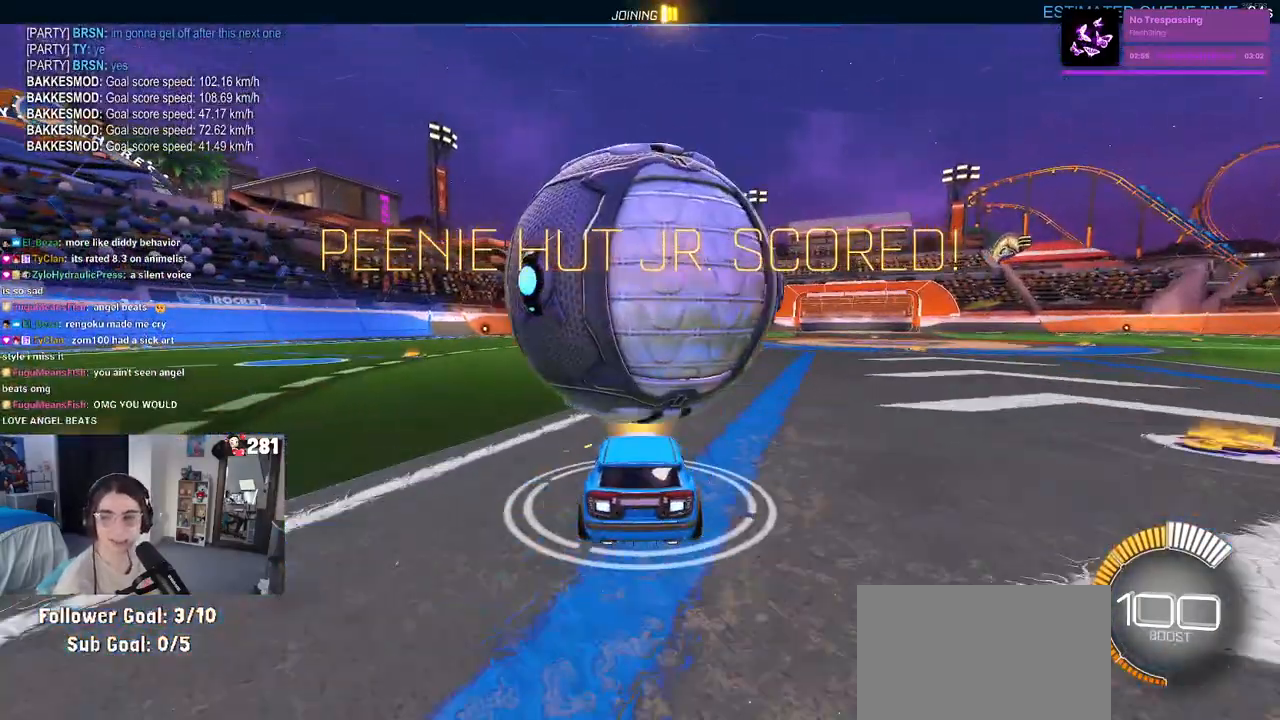
{"buttons": ["R2"], "left_stick": "right", "right_stick": "center", "events": [[200, "R2", "down"], [450, "left_stick", "right"]]}
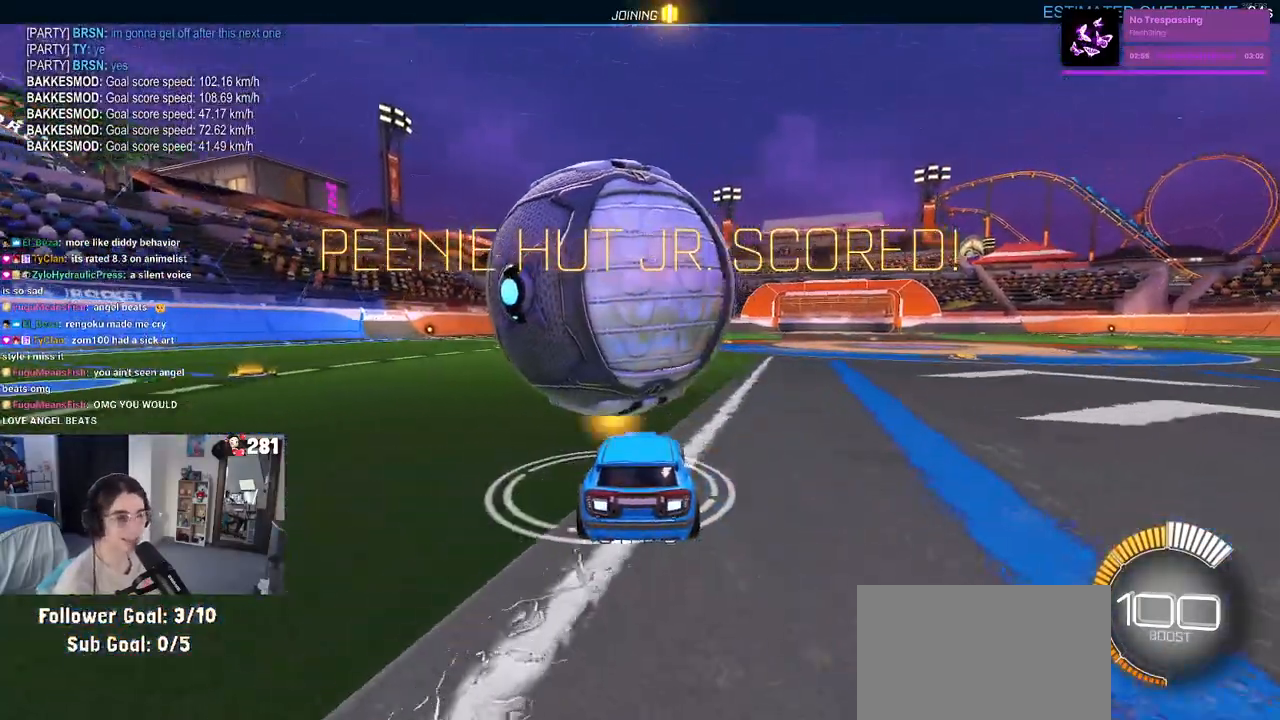
{"buttons": ["L2"], "left_stick": "center", "right_stick": "center", "events": [[33, "left_stick", "center"], [83, "left_stick", "left"], [317, "left_stick", "center"], [367, "R2", "up"], [483, "L2", "down"]]}
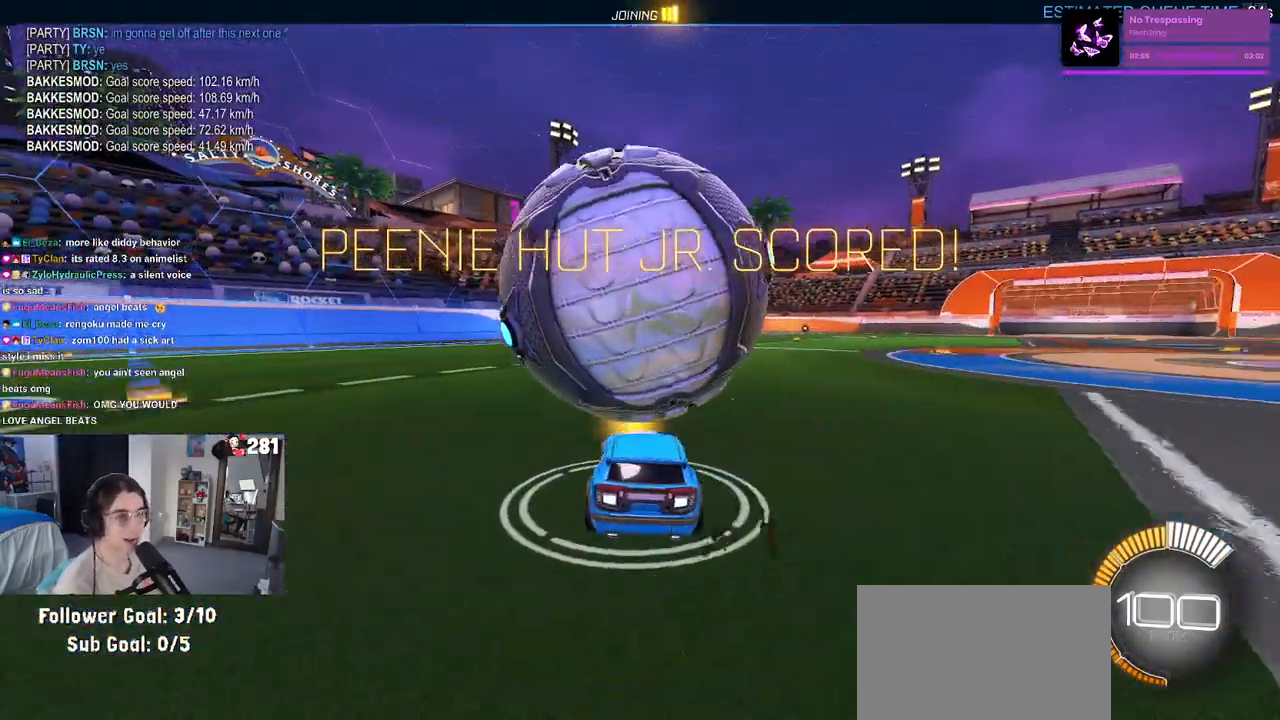
{"buttons": ["L2"], "left_stick": "center", "right_stick": "center", "events": []}
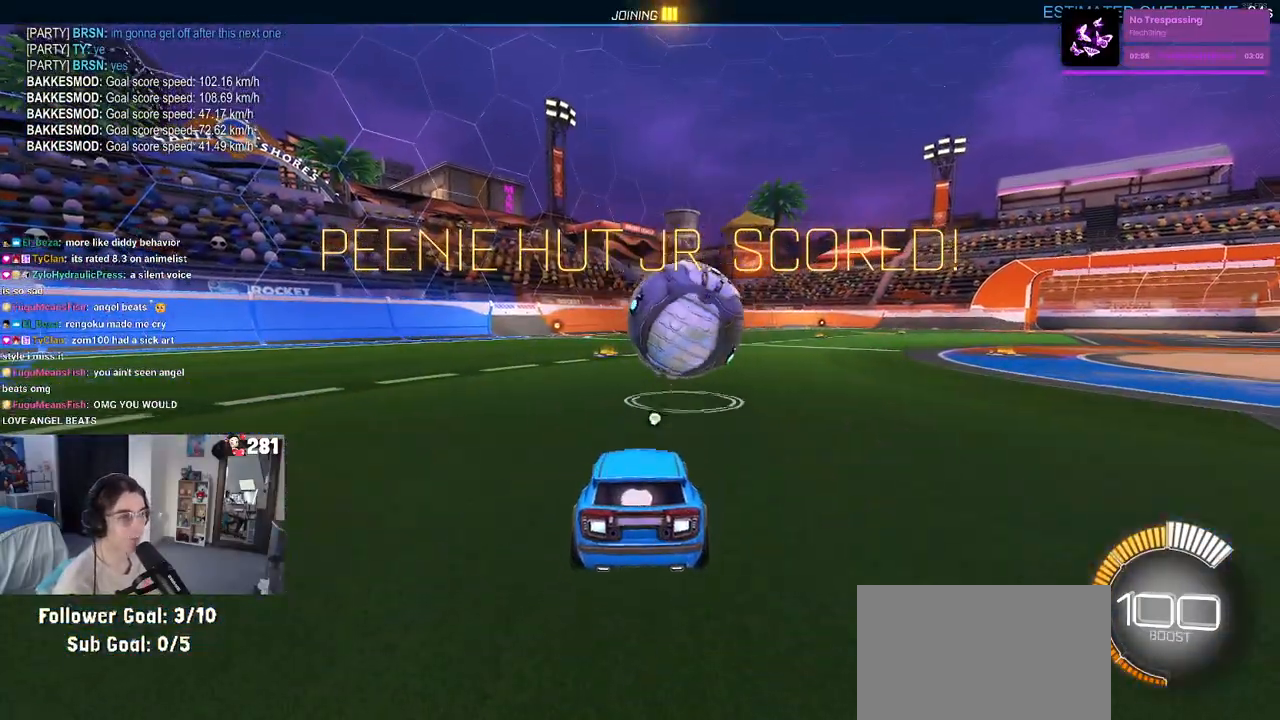
{"buttons": ["L2"], "left_stick": "center", "right_stick": "center", "events": [[100, "left_stick", "down"], [117, "CROSS", "down"], [167, "CROSS", "up"], [217, "CROSS", "down"], [233, "R2", "down"], [350, "CROSS", "up"], [400, "R2", "up"], [433, "left_stick", "center"]]}
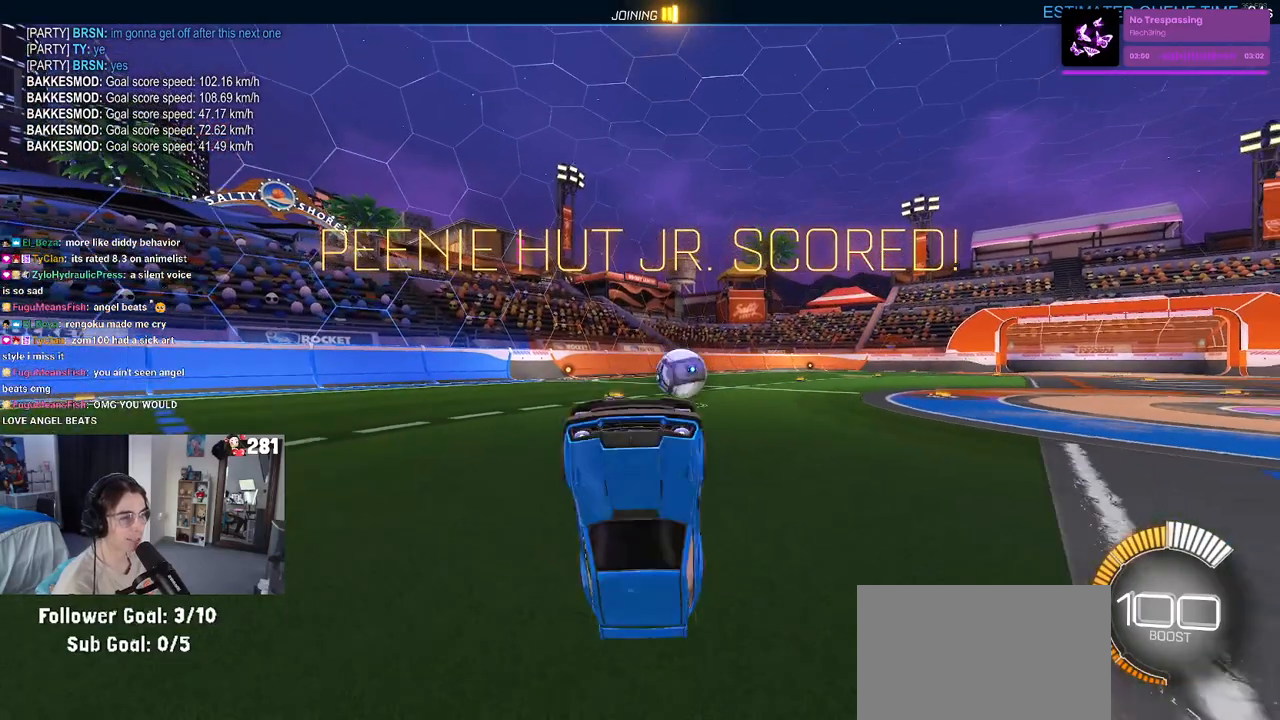
{"buttons": ["L2"], "left_stick": "up", "right_stick": "center", "events": [[17, "left_stick", "up"]]}
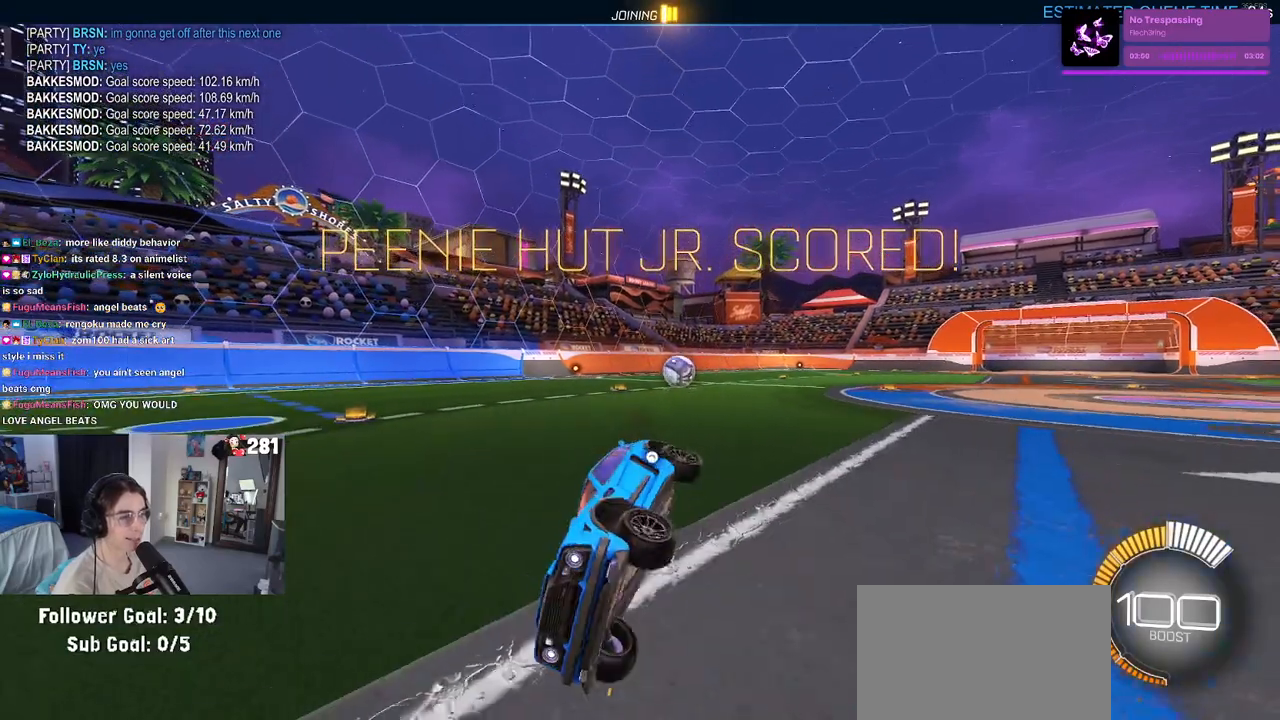
{"buttons": [], "left_stick": "center", "right_stick": "center", "events": [[150, "L2", "up"], [167, "left_stick", "center"]]}
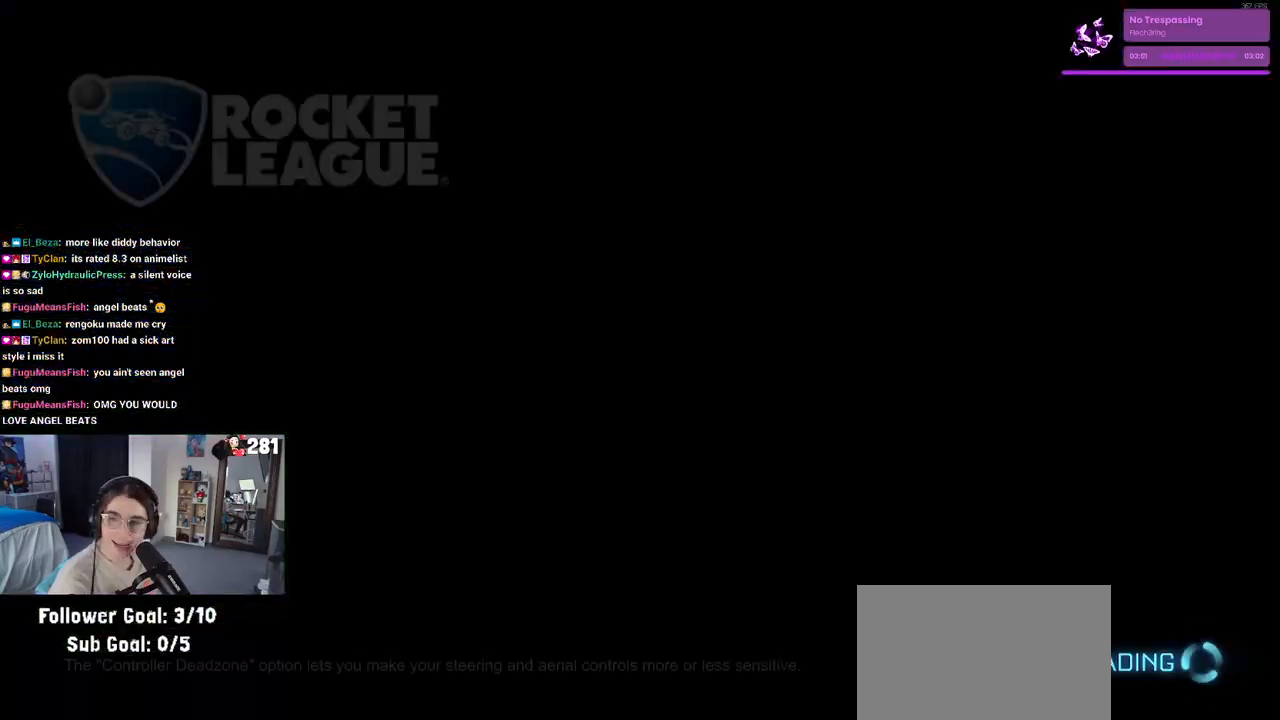
{"buttons": [], "left_stick": "center", "right_stick": "center", "events": []}
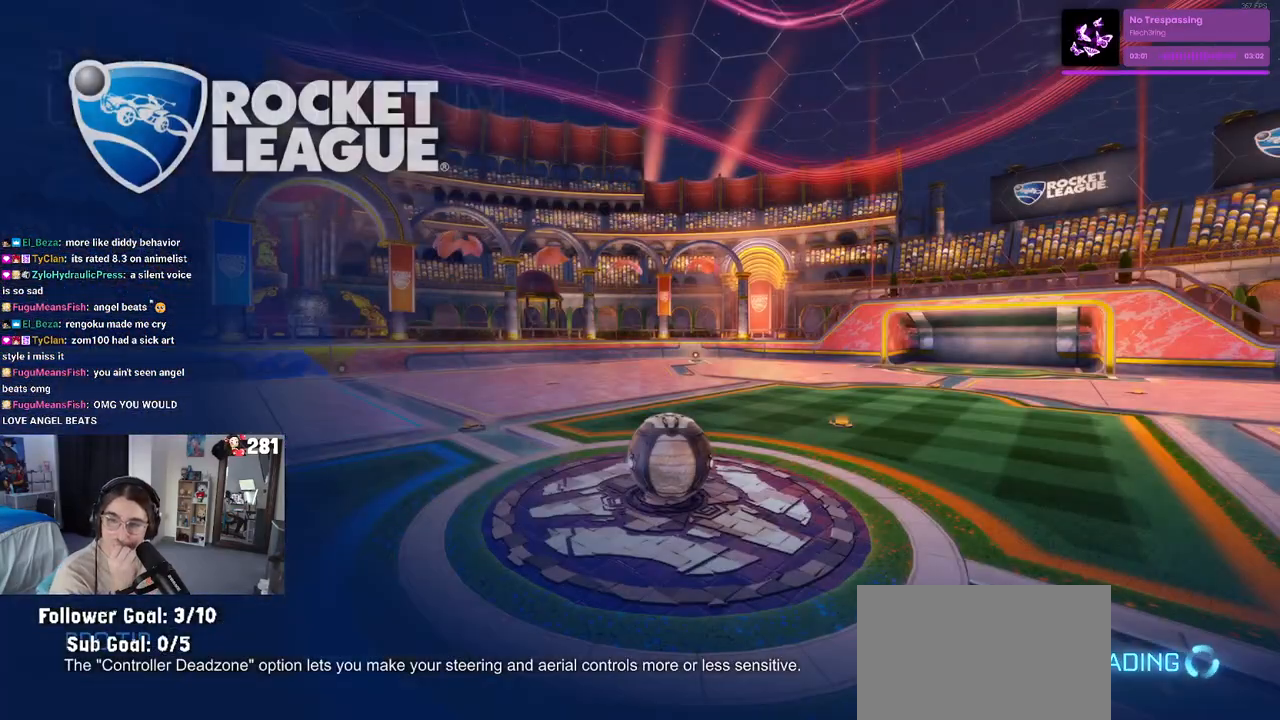
{"buttons": [], "left_stick": "center", "right_stick": "center", "events": []}
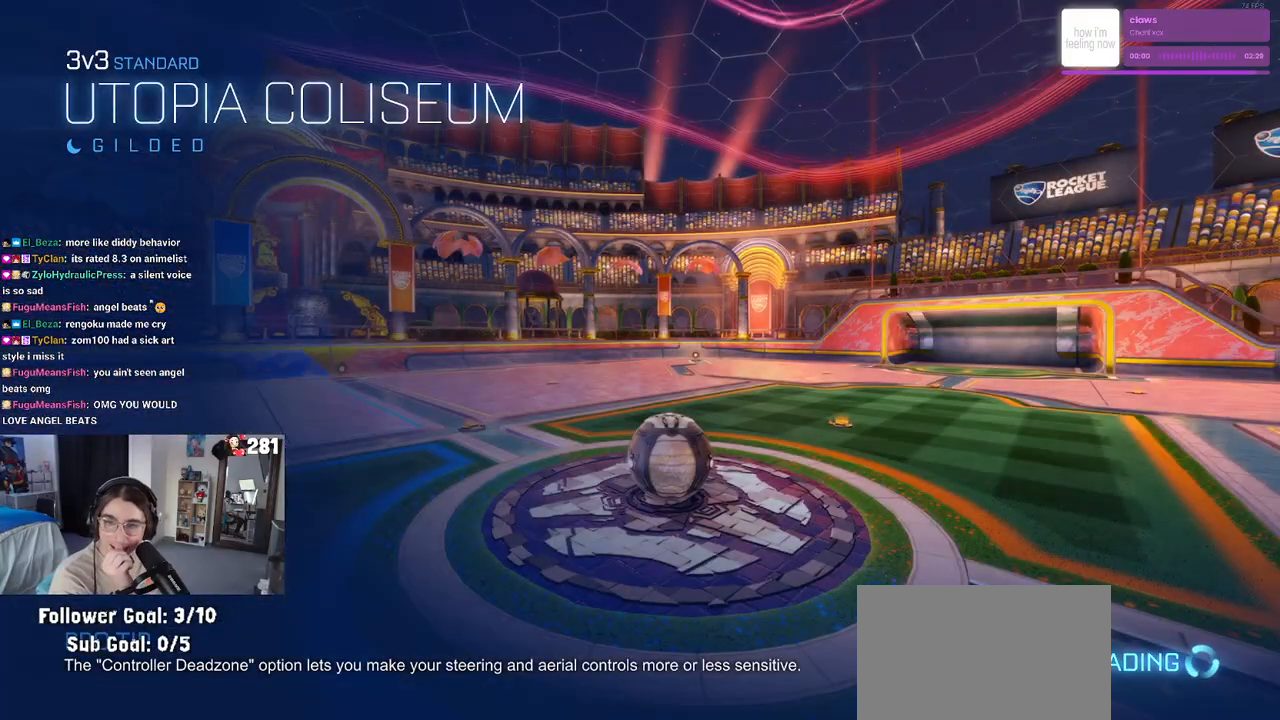
{"buttons": [], "left_stick": "center", "right_stick": "center", "events": []}
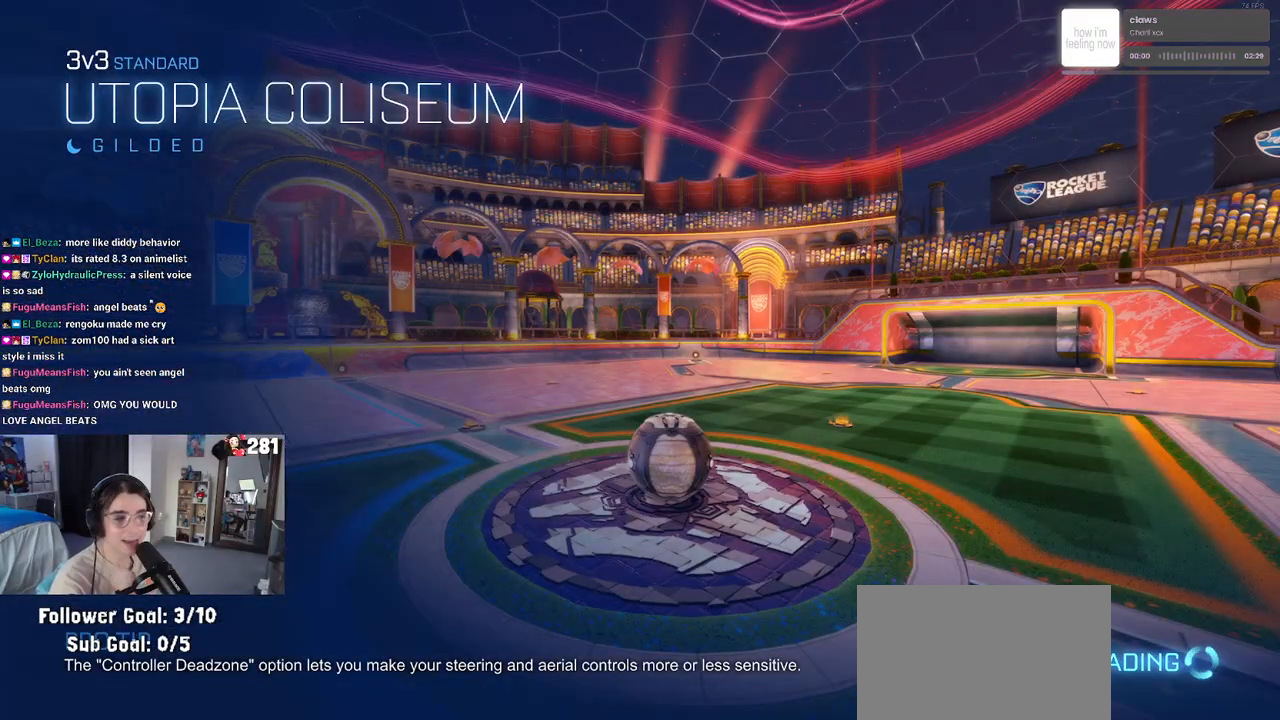
{"buttons": [], "left_stick": "center", "right_stick": "center", "events": []}